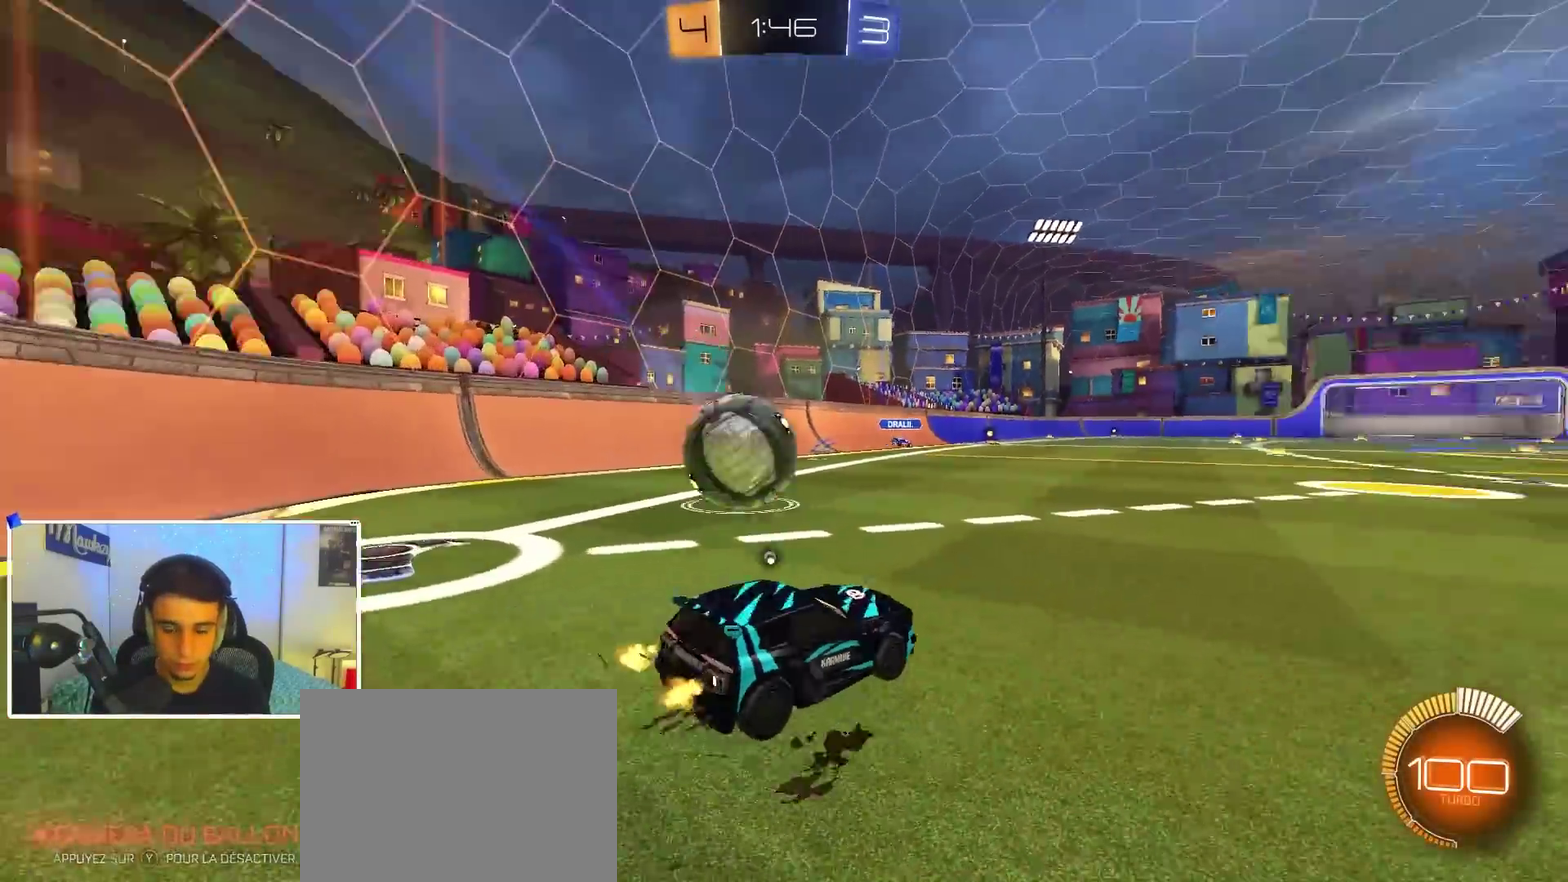
Gameplay with a controller (Xbox layout); each line is a JSON object with the inputs held at the frame after it (dt_ms = milliseconds from this image to that frame). "events" lists button and stick changes between this image and that frame as [ms after this image, input, new state], when the widget could be followed in between. Not read: R2.
{"dt_ms": 600, "buttons": [], "left_stick": "center", "right_stick": "center"}
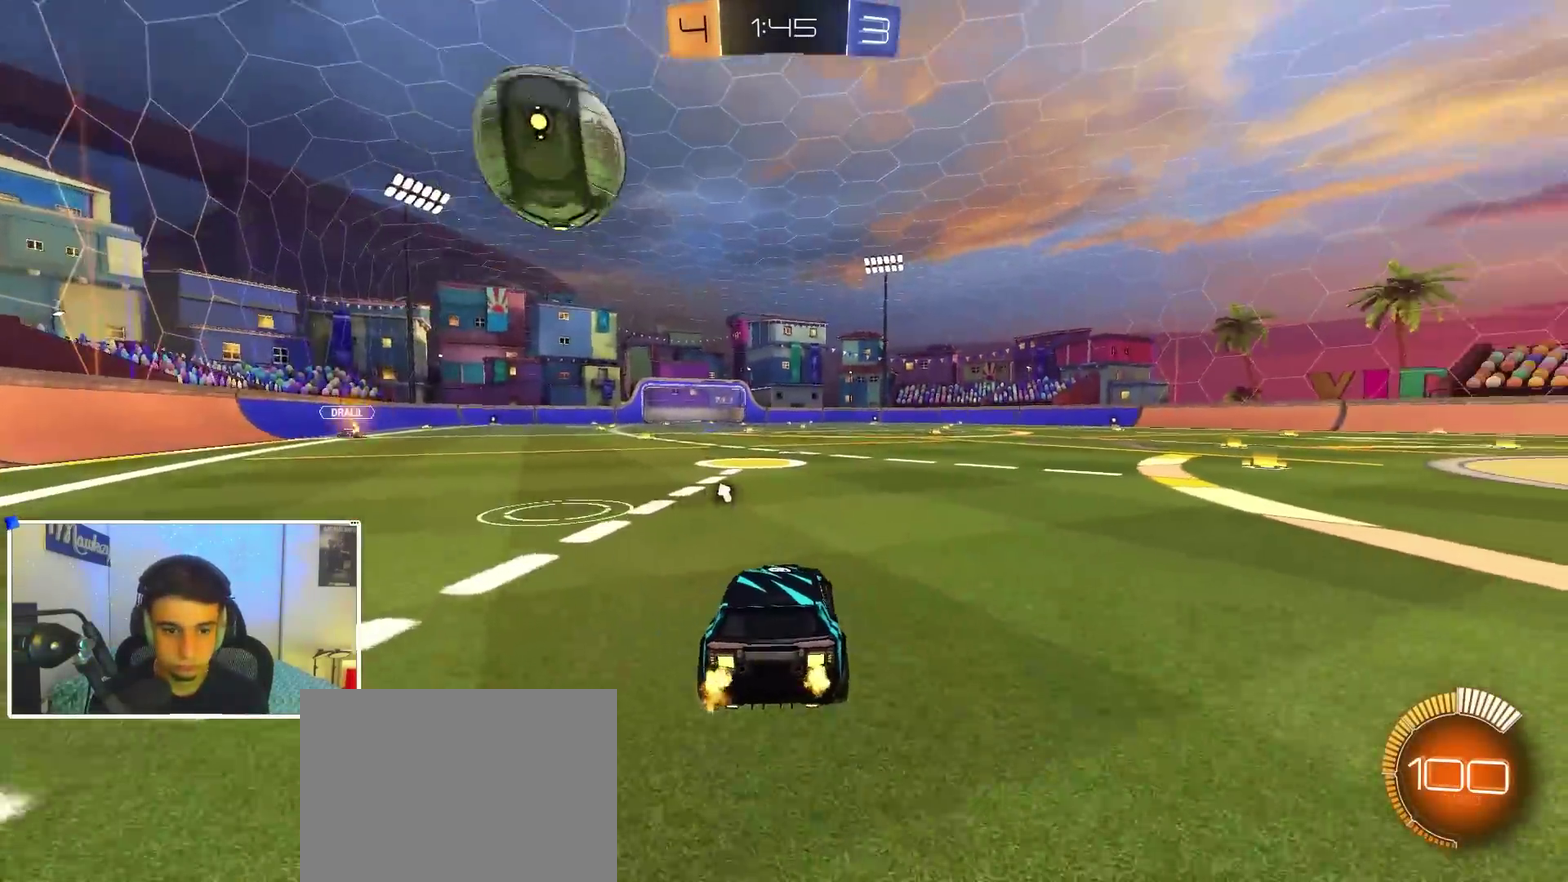
{"dt_ms": 400, "buttons": [], "left_stick": "center", "right_stick": "center", "events": [[167, "left_stick", "right"], [233, "left_stick", "center"]]}
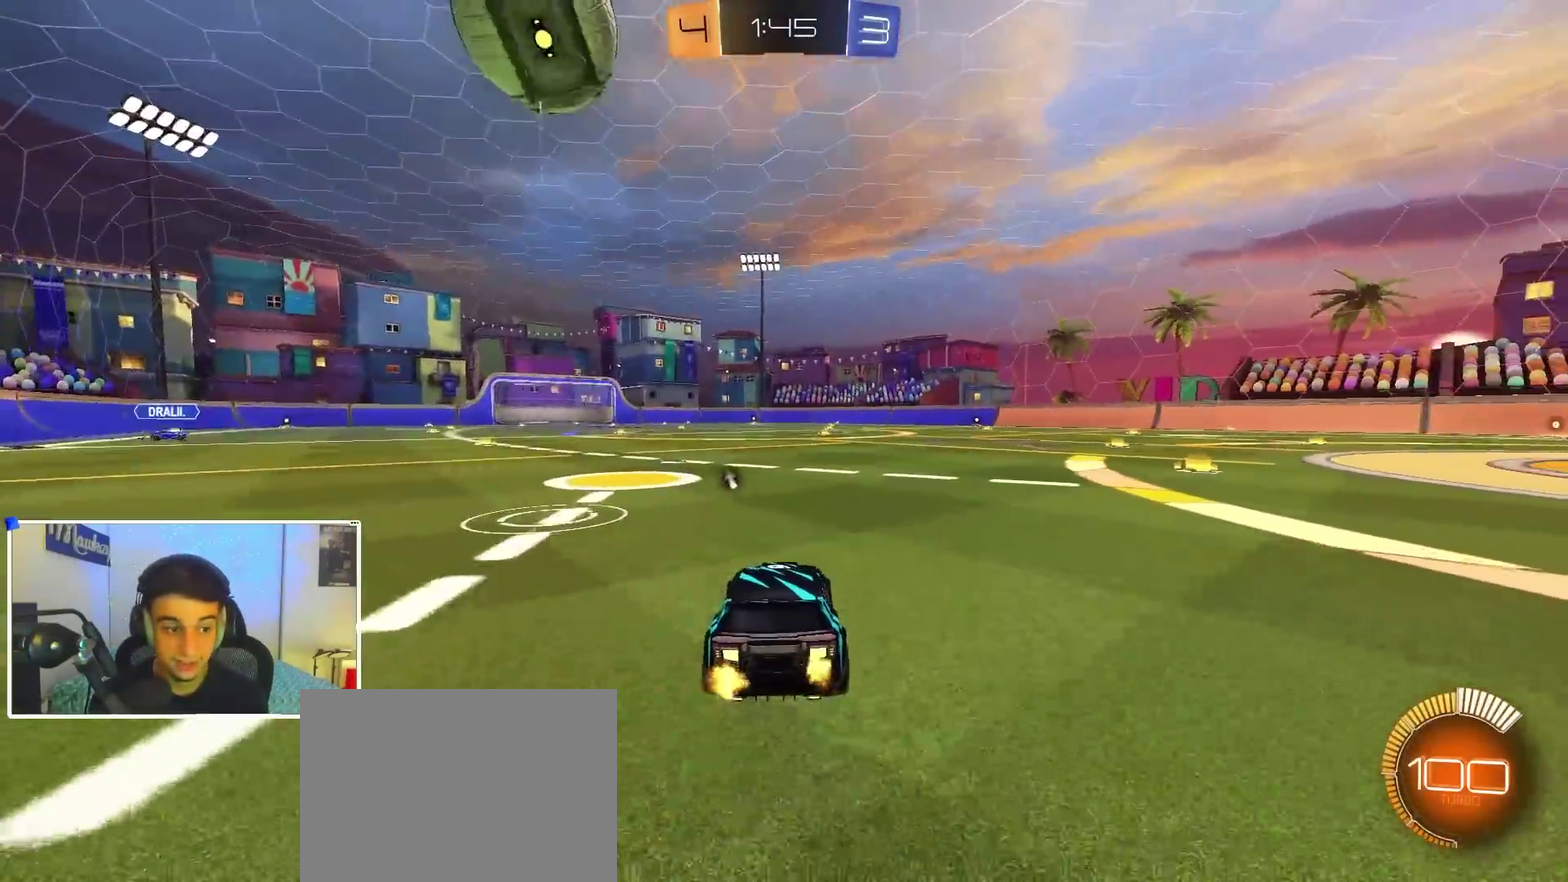
{"dt_ms": 500, "buttons": [], "left_stick": "center", "right_stick": "center", "events": []}
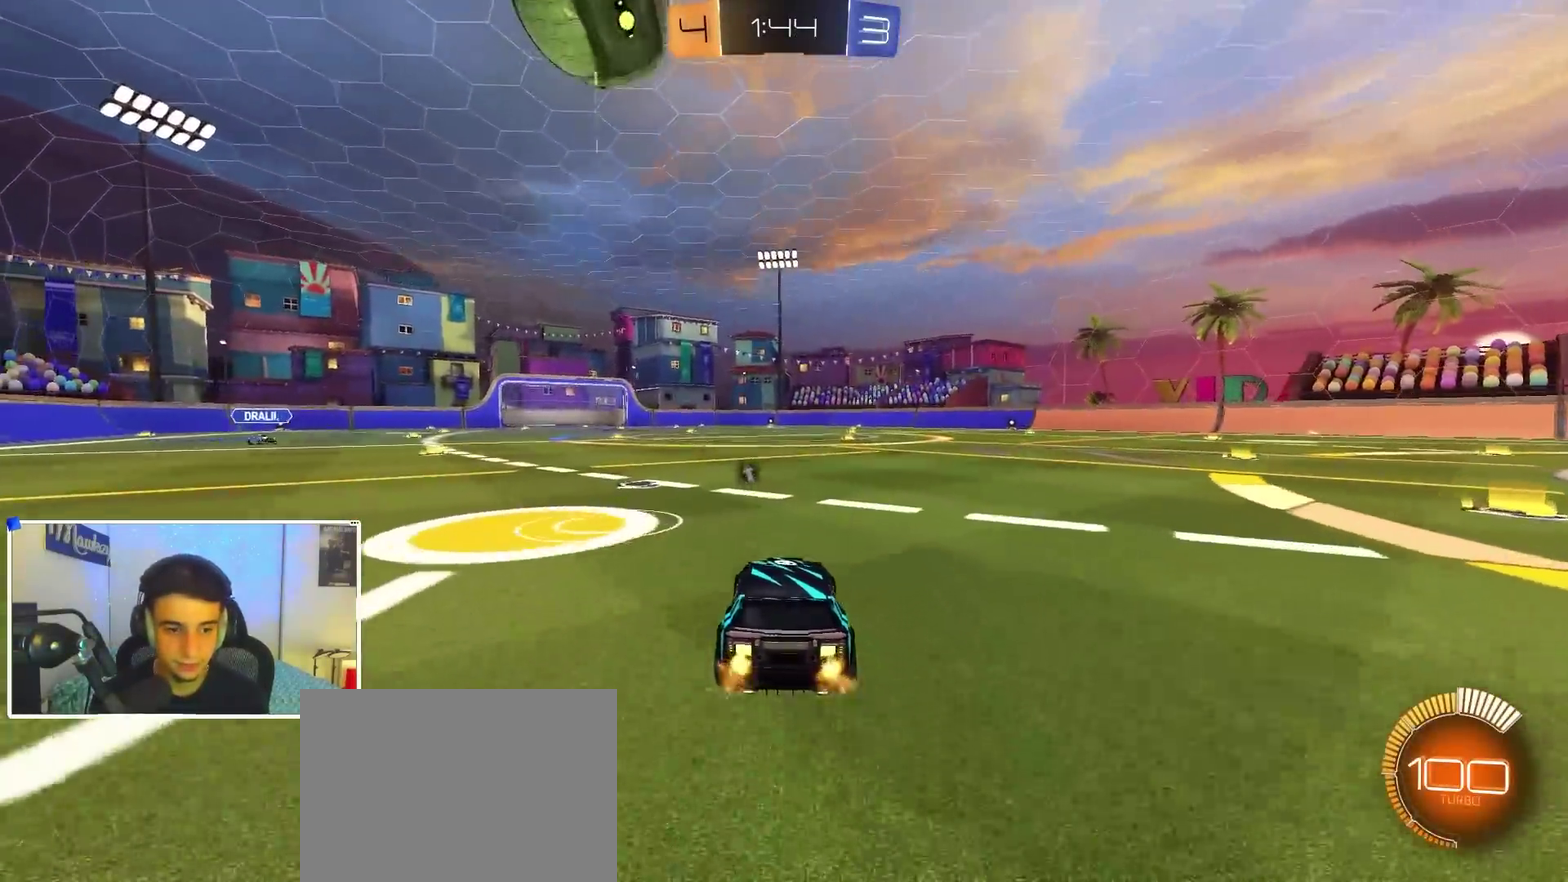
{"dt_ms": 500, "buttons": ["B"], "left_stick": "center", "right_stick": "center"}
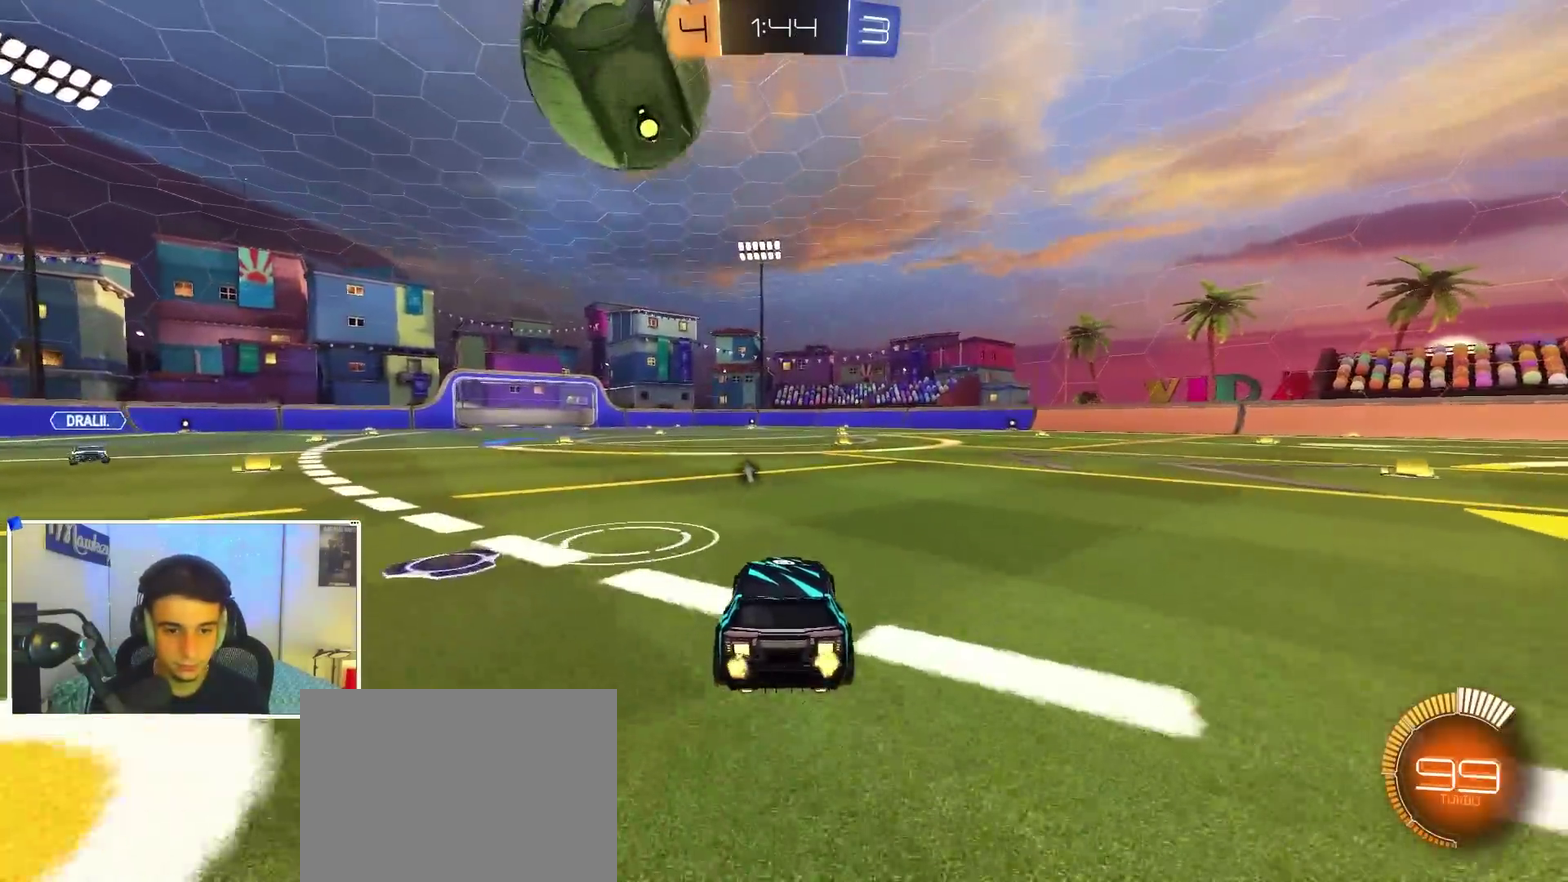
{"dt_ms": 500, "buttons": [], "left_stick": "center", "right_stick": "center", "events": [[100, "B", "up"], [367, "left_stick", "left"], [483, "left_stick", "center"]]}
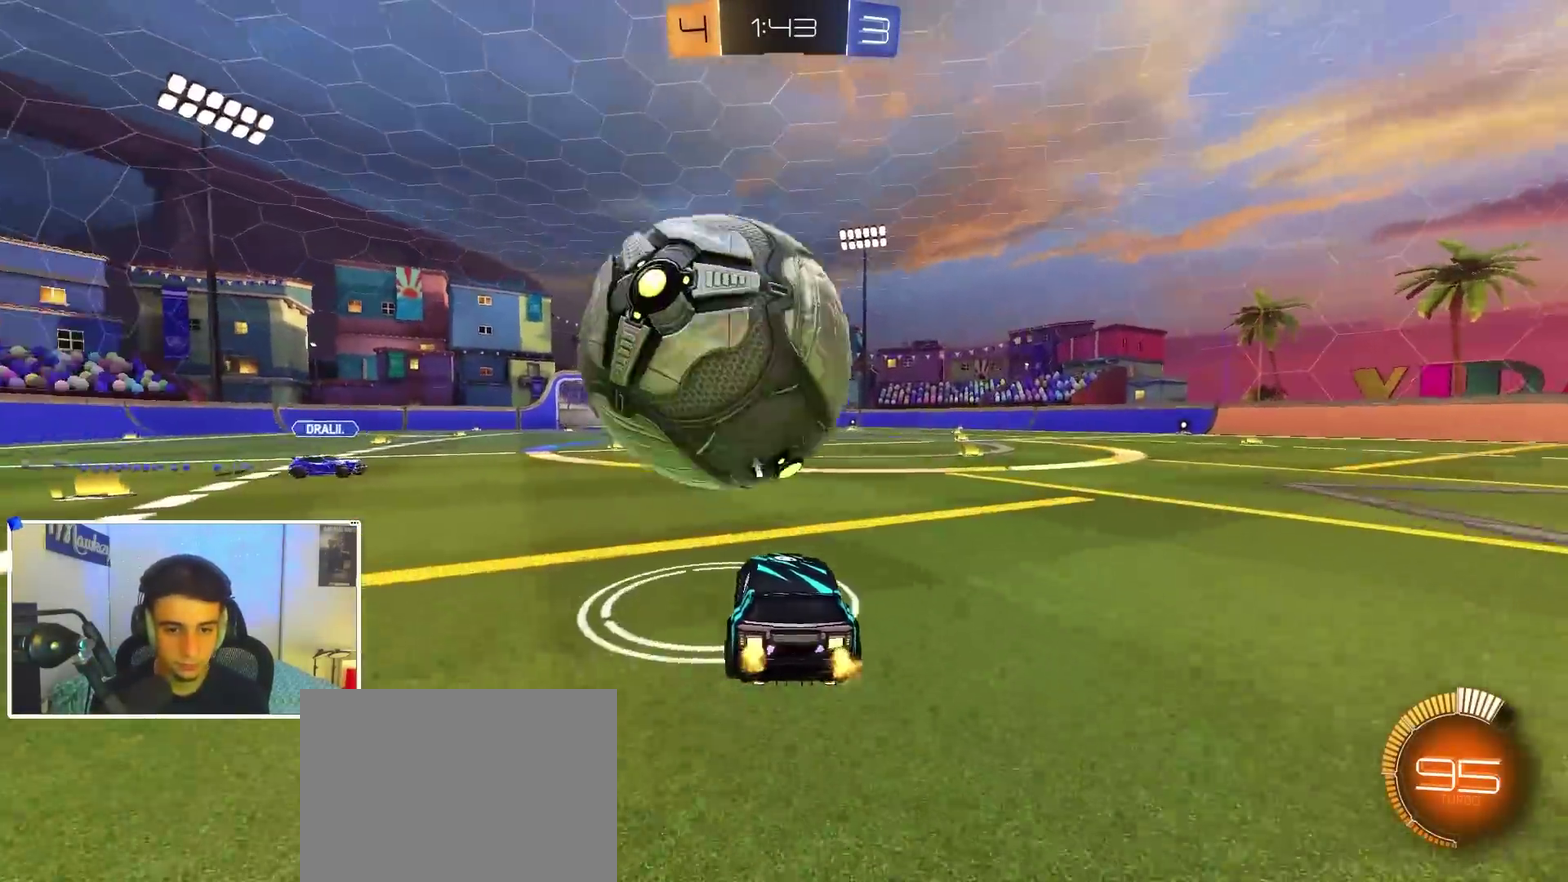
{"dt_ms": 400, "buttons": [], "left_stick": "down-left", "right_stick": "center", "events": [[17, "B", "down"], [50, "left_stick", "right"], [83, "A", "down"], [150, "B", "up"], [183, "left_stick", "up-left"], [217, "B", "down"], [233, "X", "down"], [267, "left_stick", "down-left"], [283, "X", "up"], [300, "B", "up"], [317, "A", "up"]]}
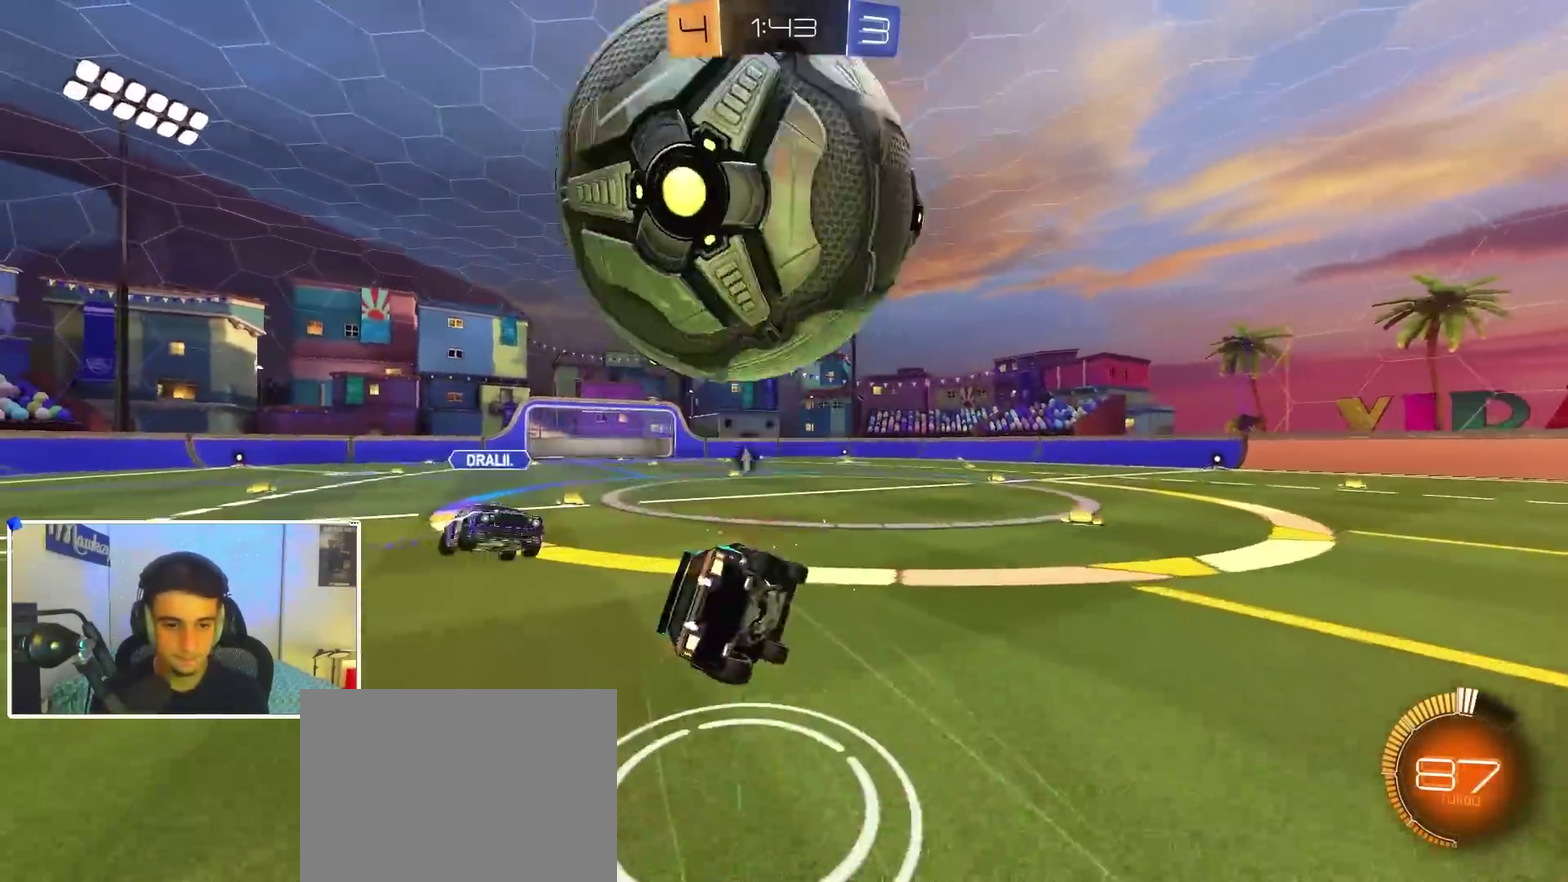
{"dt_ms": 600, "buttons": ["L2"], "left_stick": "down-left", "right_stick": "center", "events": [[17, "R1", "down"], [83, "left_stick", "down"], [217, "left_stick", "center"], [317, "left_stick", "down-left"], [450, "left_stick", "down"], [500, "L2", "down"], [500, "left_stick", "down-left"], [533, "R1", "up"]]}
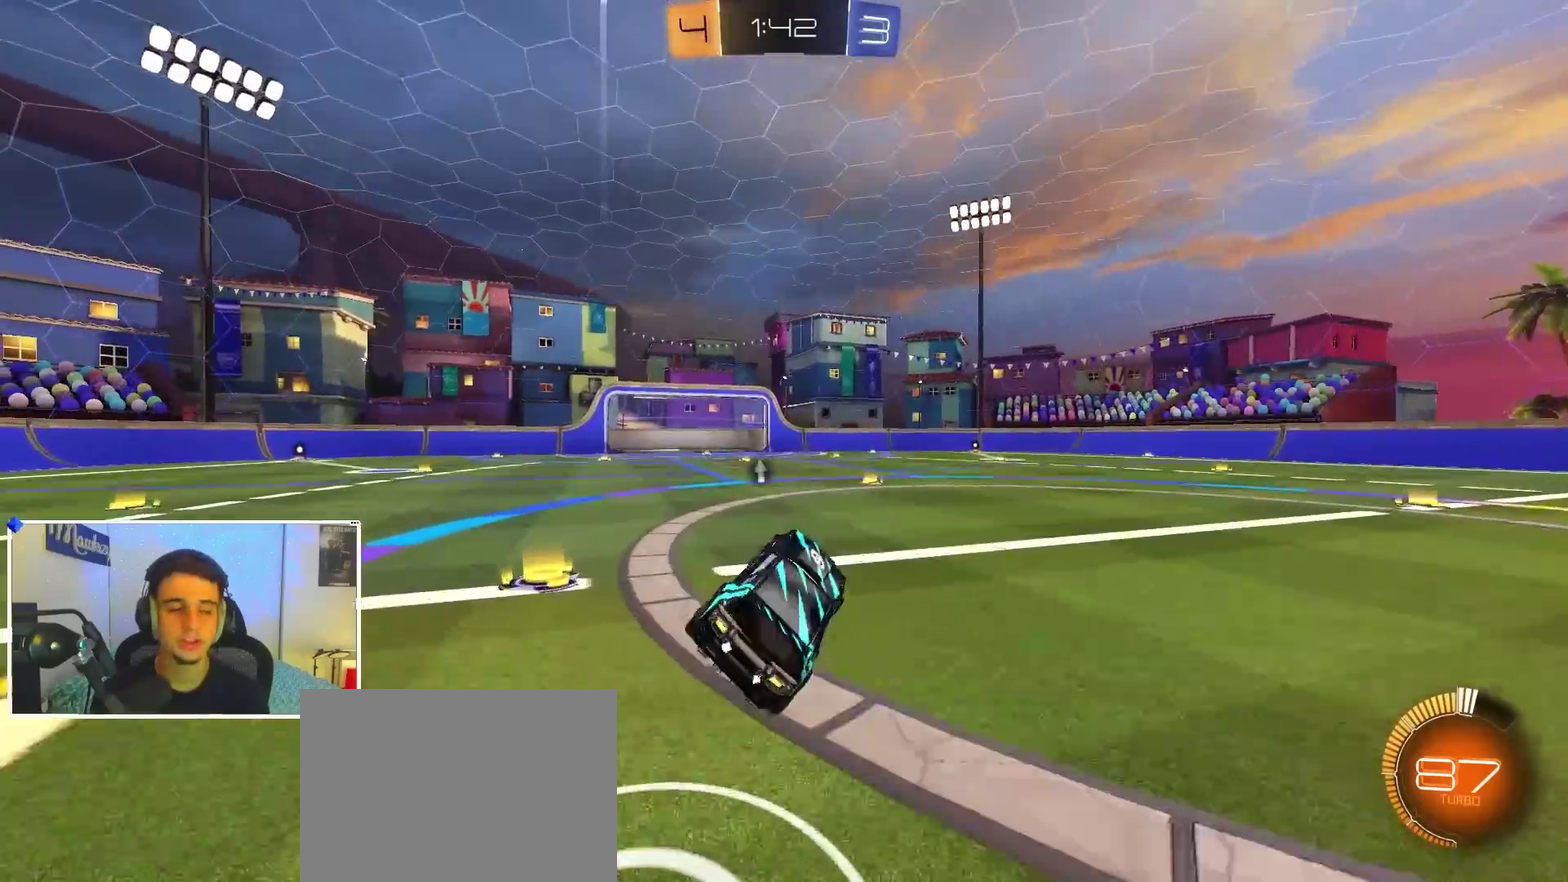
{"dt_ms": 300, "buttons": ["L2"], "left_stick": "down-left", "right_stick": "center", "events": []}
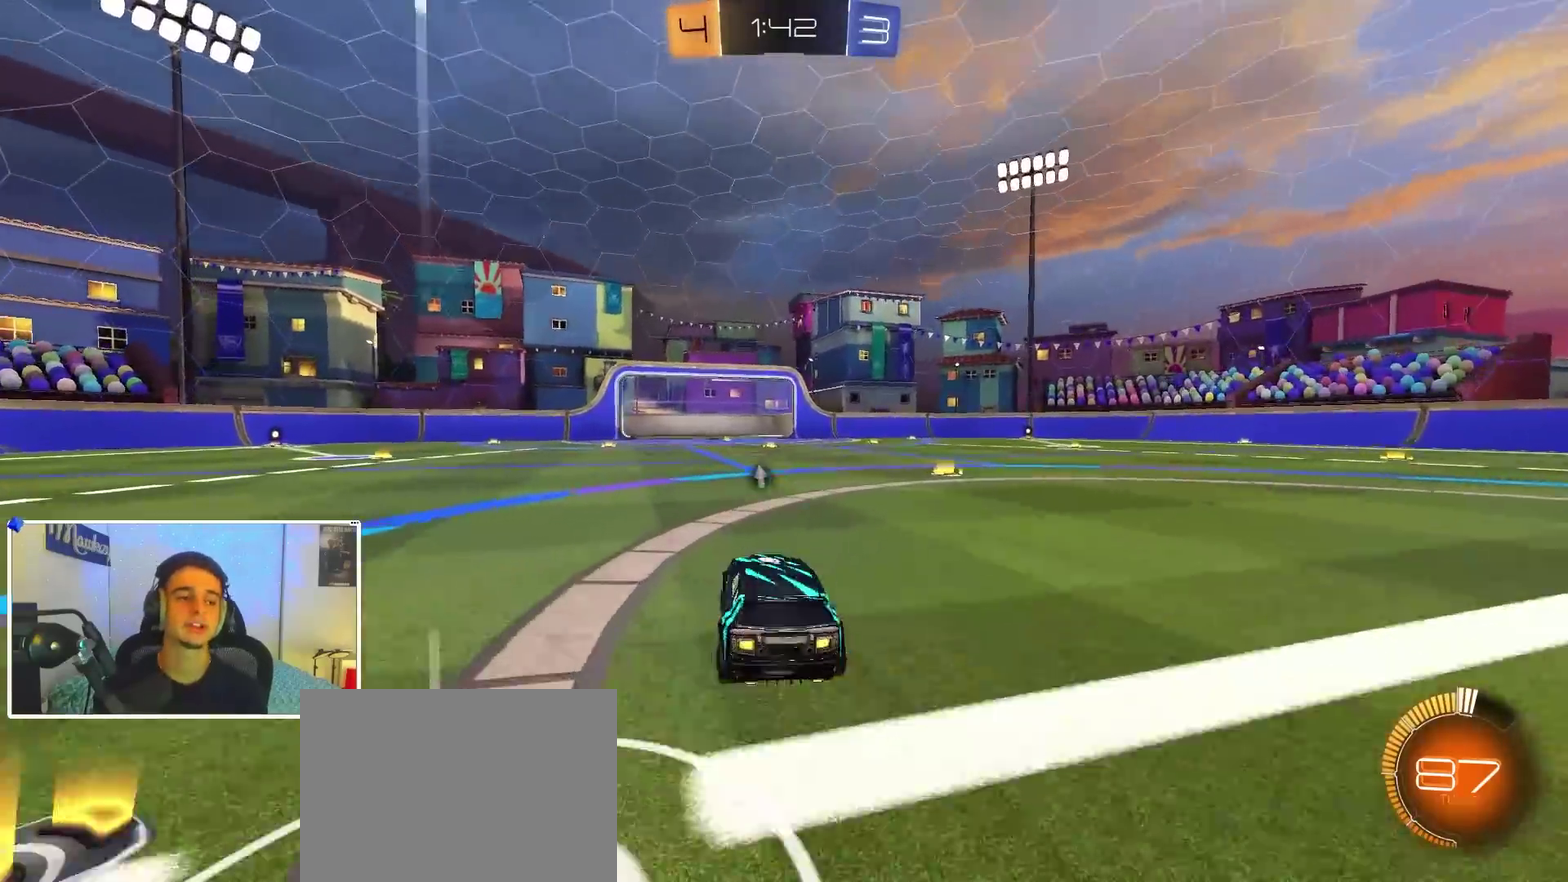
{"dt_ms": 900, "buttons": [], "left_stick": "center", "right_stick": "center", "events": [[50, "left_stick", "right"], [133, "left_stick", "center"], [283, "L2", "up"], [650, "B", "down"], [817, "B", "up"]]}
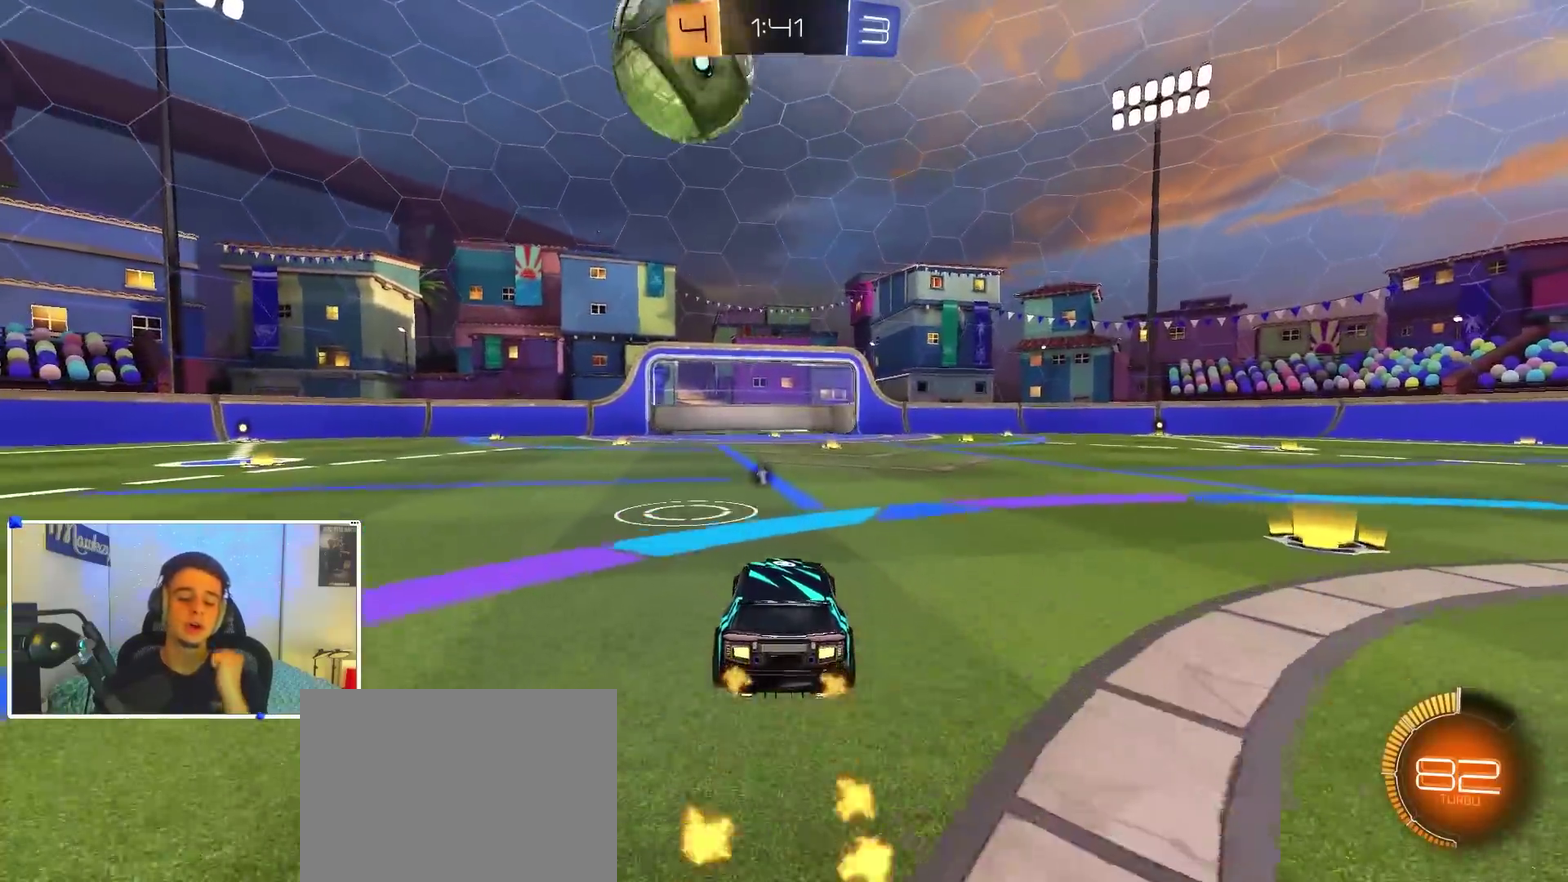
{"dt_ms": 300, "buttons": ["R3"], "left_stick": "center", "right_stick": "center", "events": [[300, "R3", "down"]]}
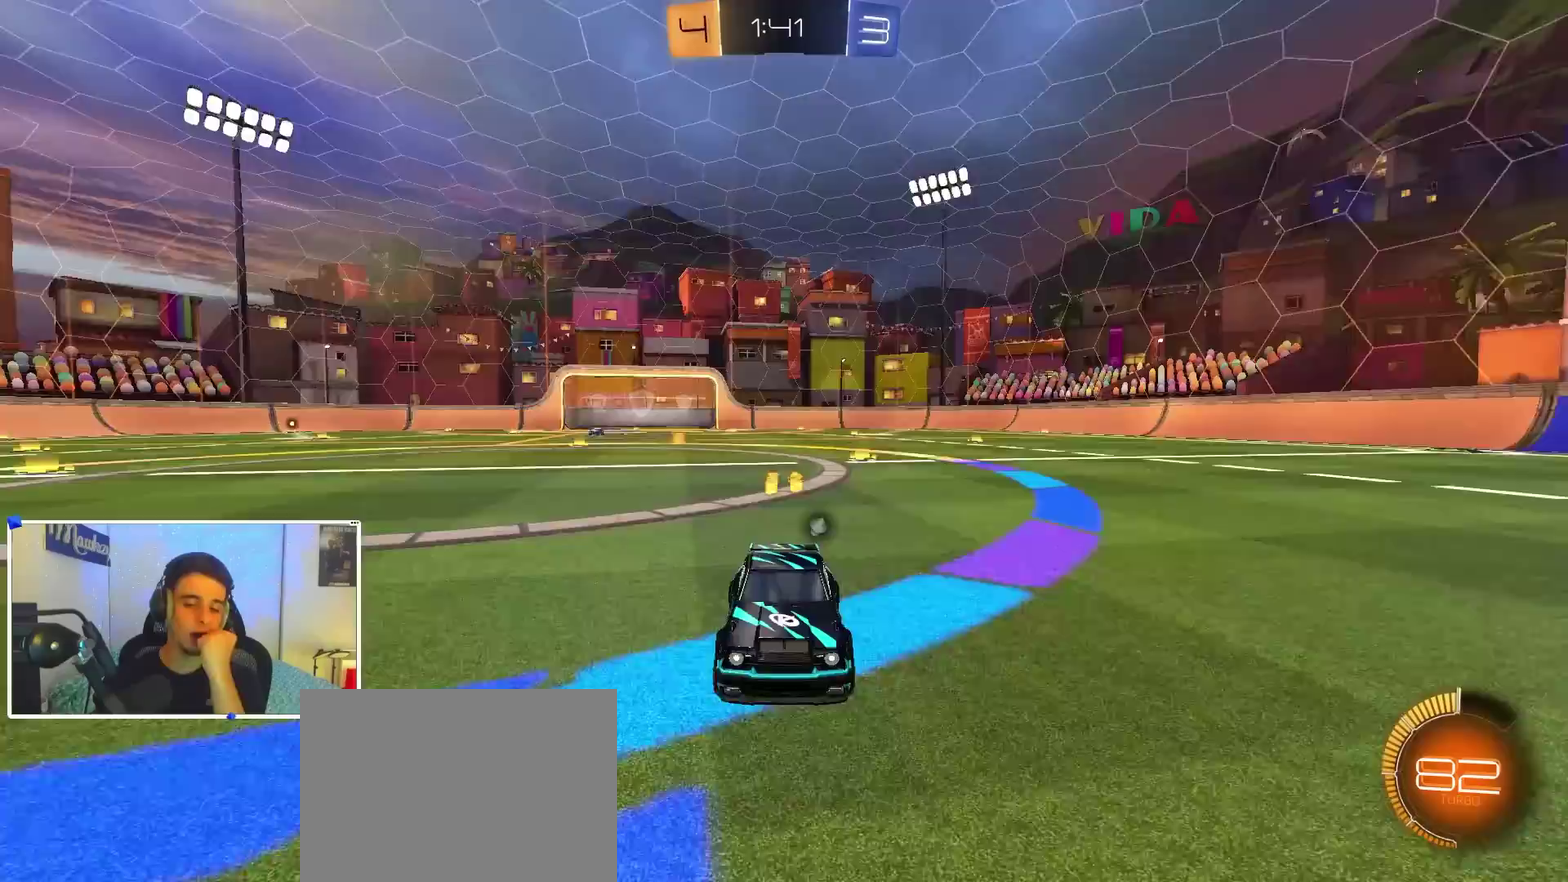
{"dt_ms": 500, "buttons": [], "left_stick": "center", "right_stick": "center", "events": [[433, "R3", "up"]]}
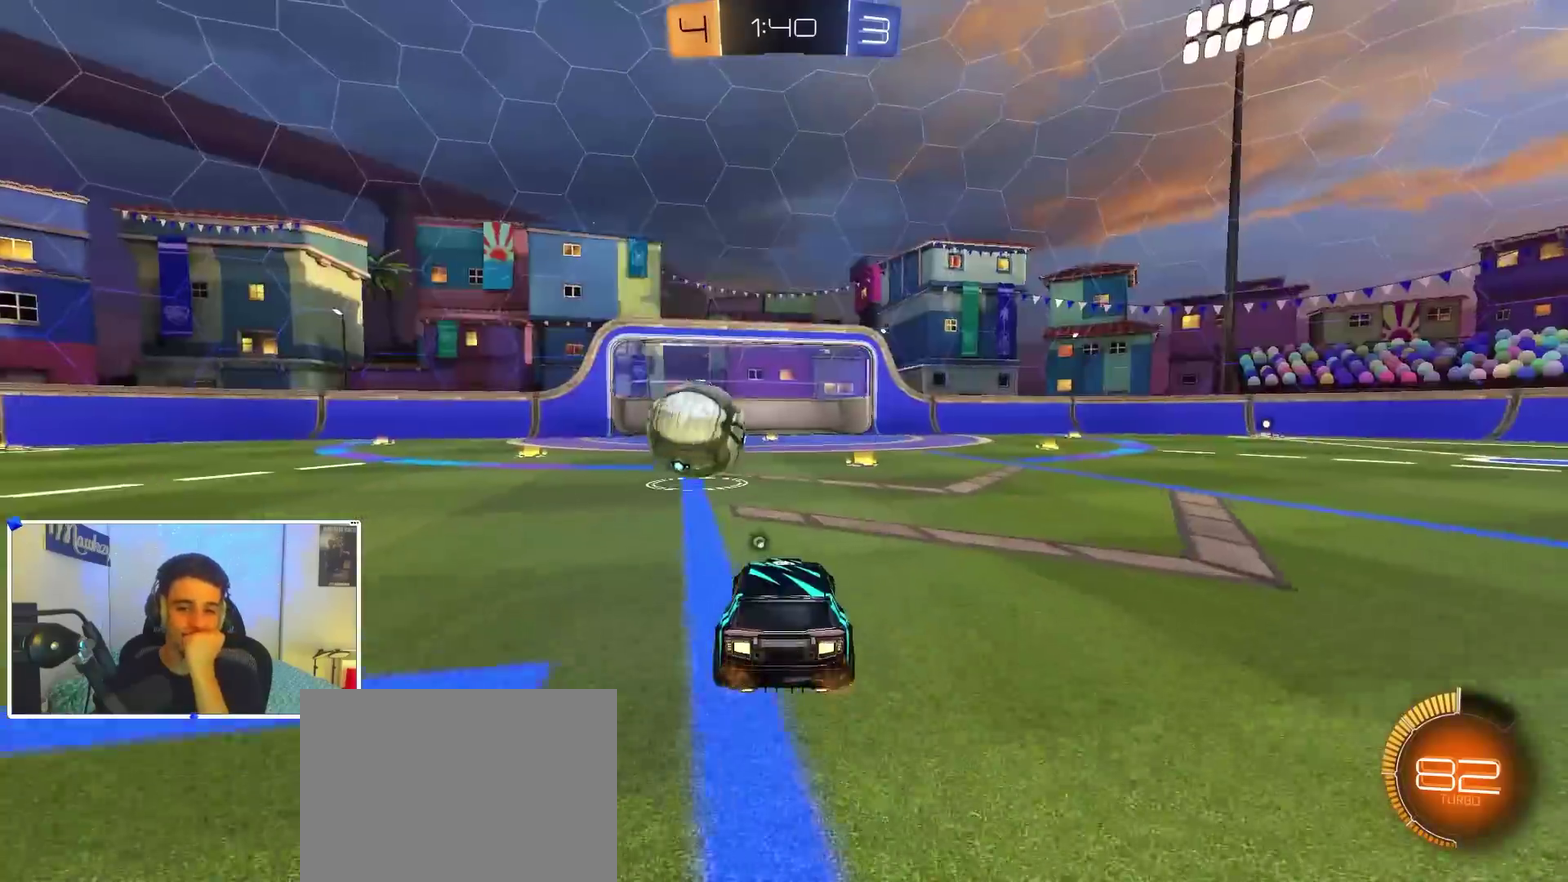
{"dt_ms": 300, "buttons": [], "left_stick": "center", "right_stick": "center", "events": [[100, "R3", "down"], [283, "R3", "up"]]}
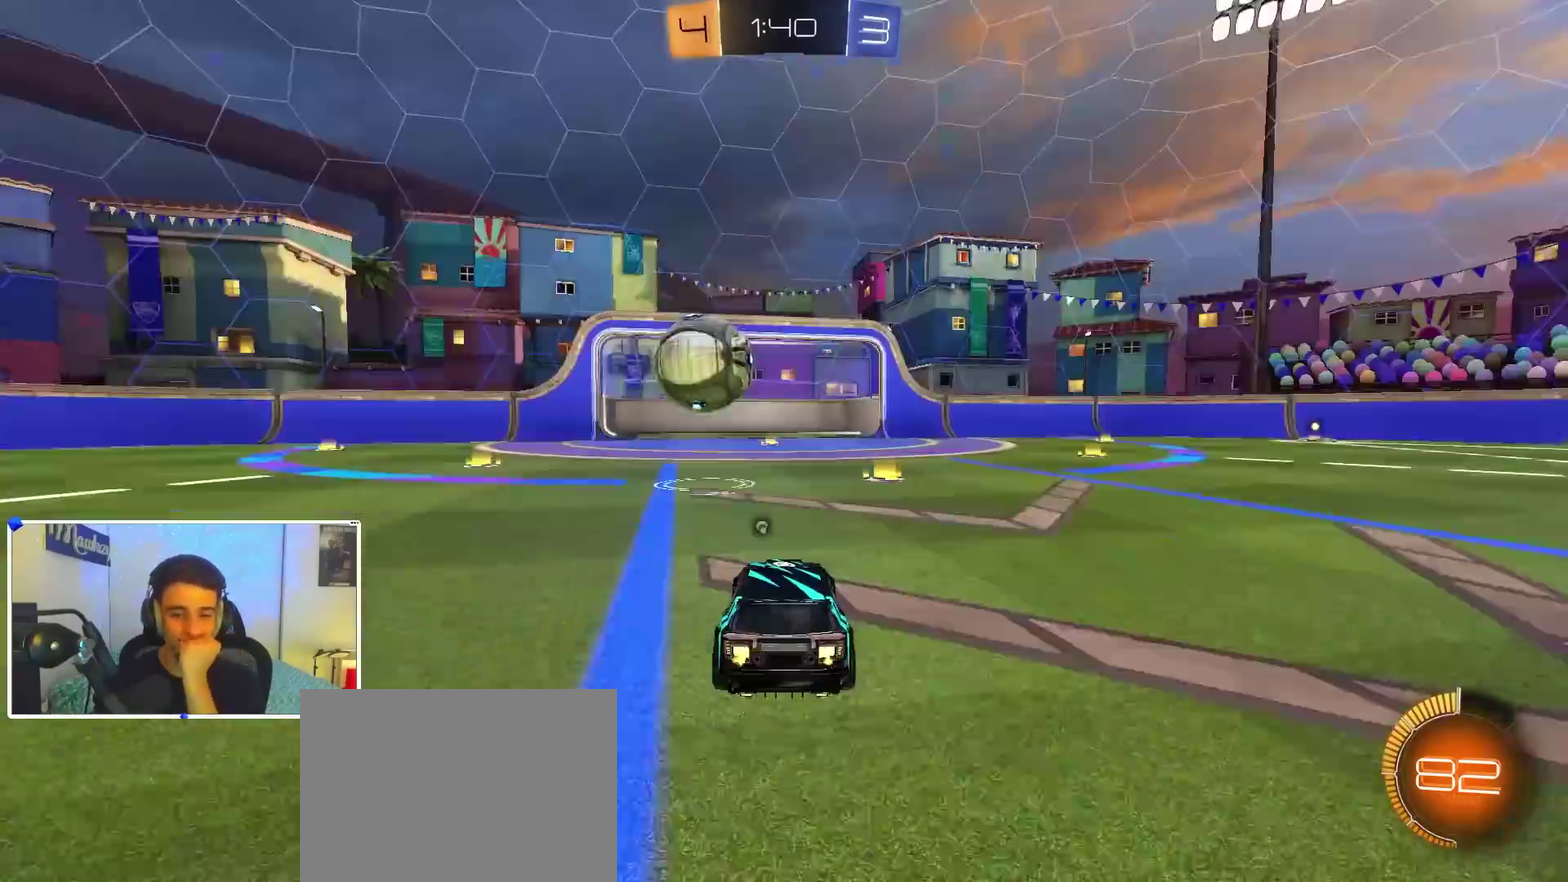
{"dt_ms": 900, "buttons": [], "left_stick": "center", "right_stick": "center", "events": [[400, "Y", "down"], [500, "Y", "up"], [750, "B", "down"], [817, "B", "up"]]}
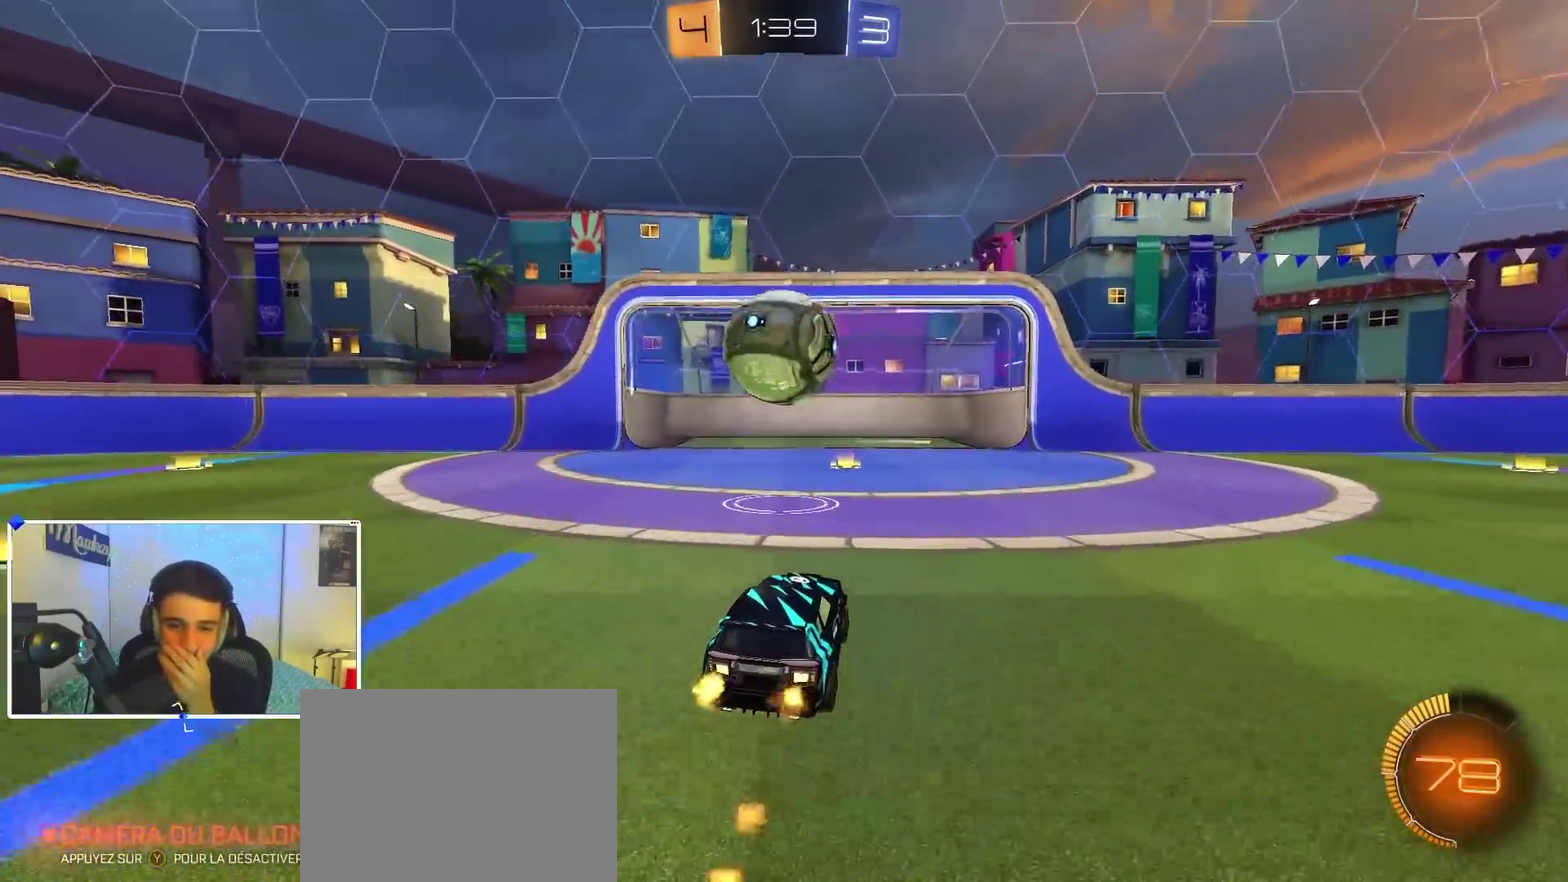
{"dt_ms": 300, "buttons": ["R3"], "left_stick": "center", "right_stick": "center", "events": [[200, "R3", "down"]]}
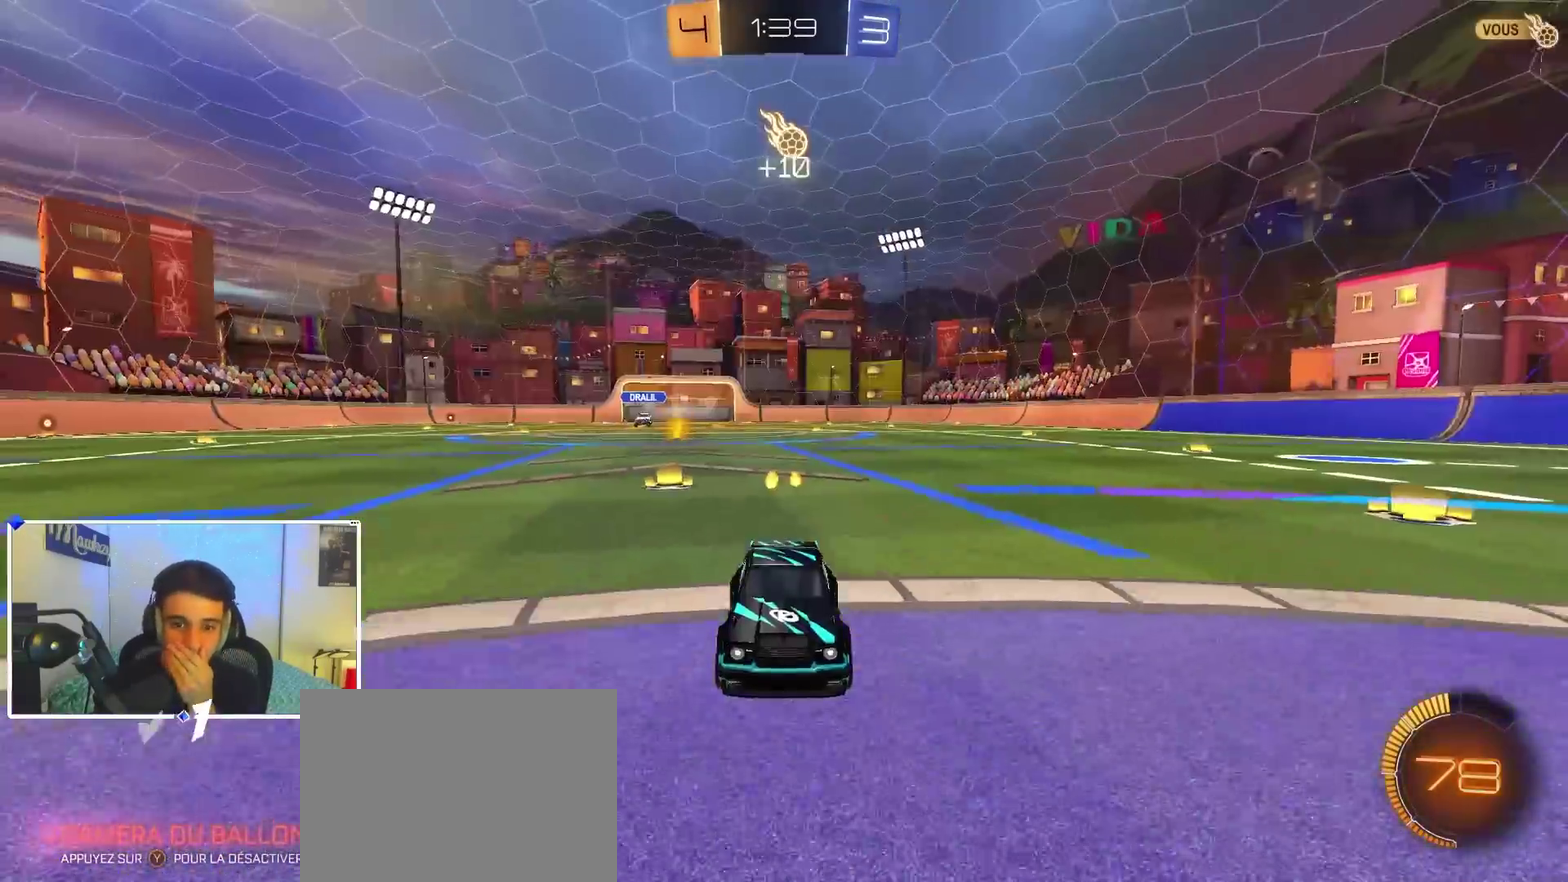
{"dt_ms": 700, "buttons": [], "left_stick": "center", "right_stick": "center", "events": [[100, "R3", "up"], [233, "R3", "down"], [383, "R3", "up"], [567, "R3", "down"], [667, "R3", "up"]]}
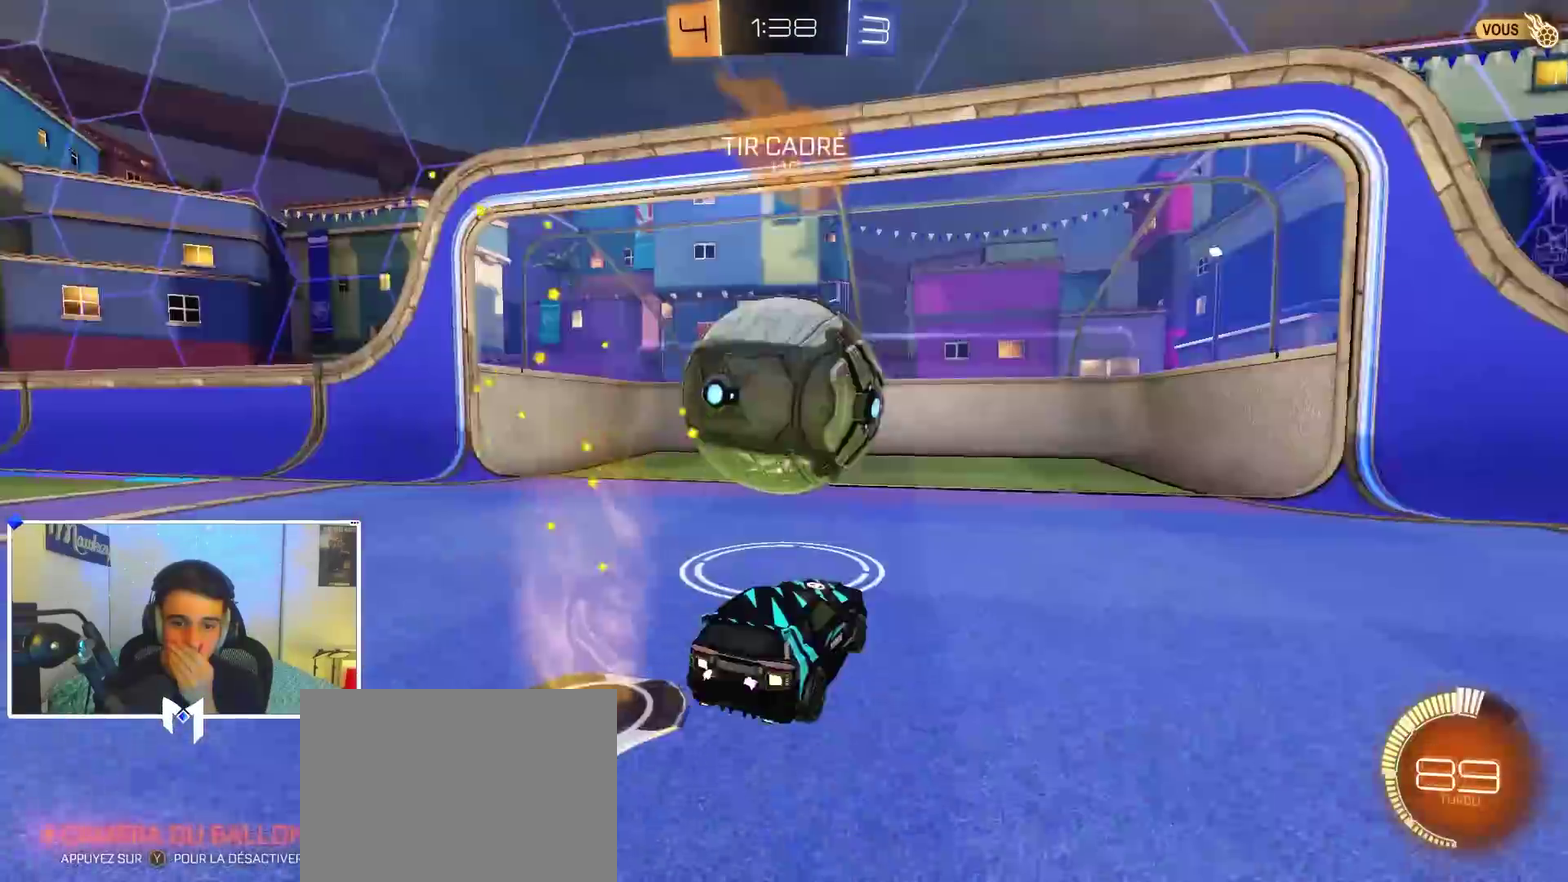
{"dt_ms": 300, "buttons": ["A", "B", "R1"], "left_stick": "center", "right_stick": "center", "events": [[133, "B", "down"], [217, "R1", "down"], [250, "A", "down"]]}
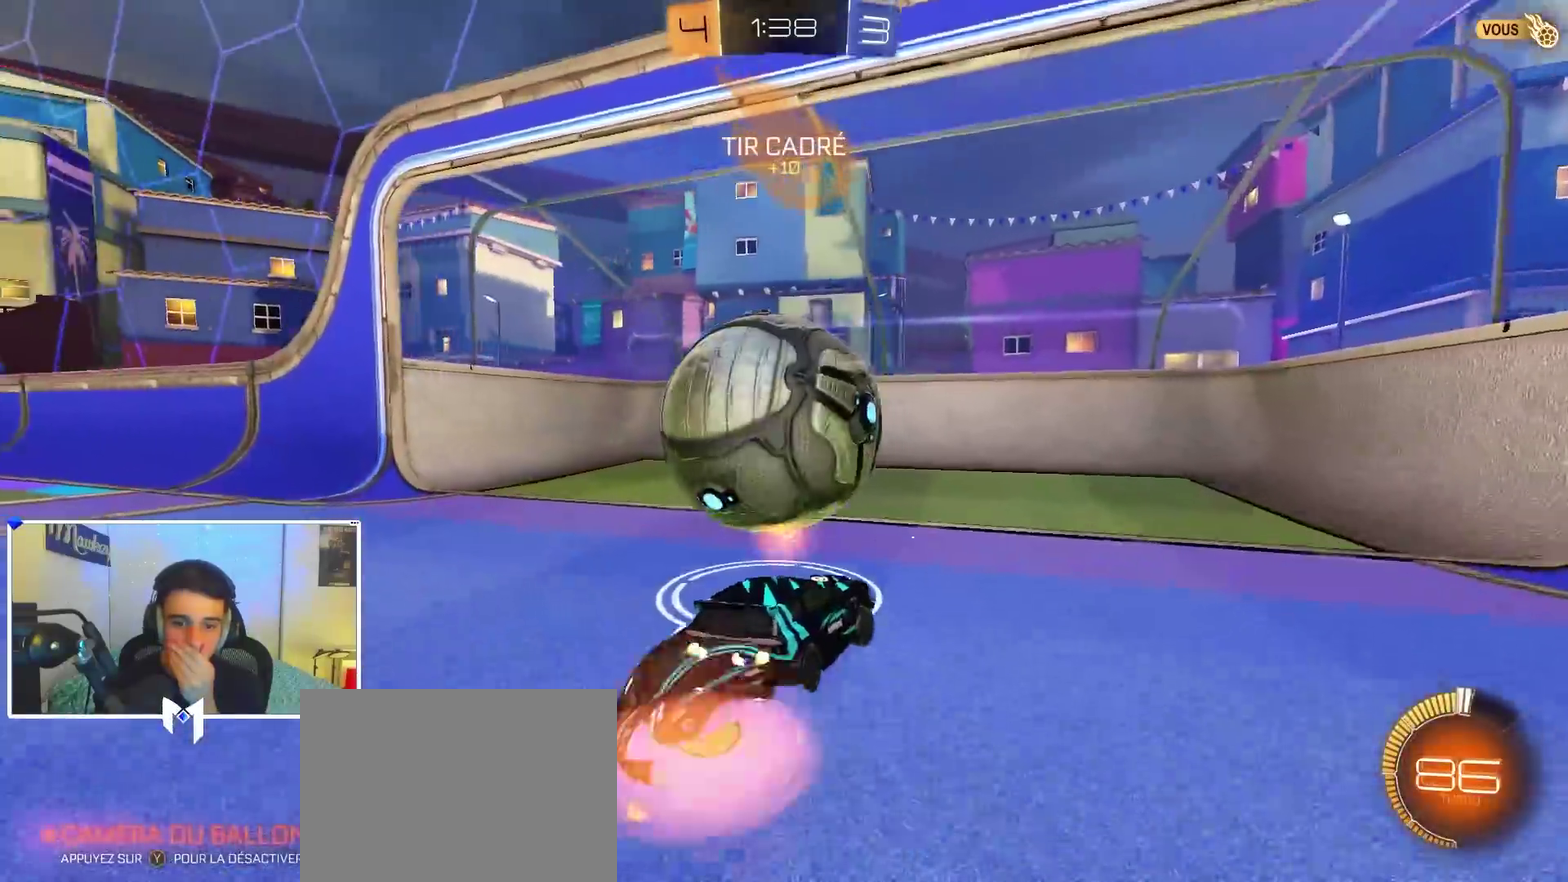
{"dt_ms": 600, "buttons": [], "left_stick": "center", "right_stick": "center", "events": [[33, "A", "up"], [133, "B", "up"], [450, "R1", "up"]]}
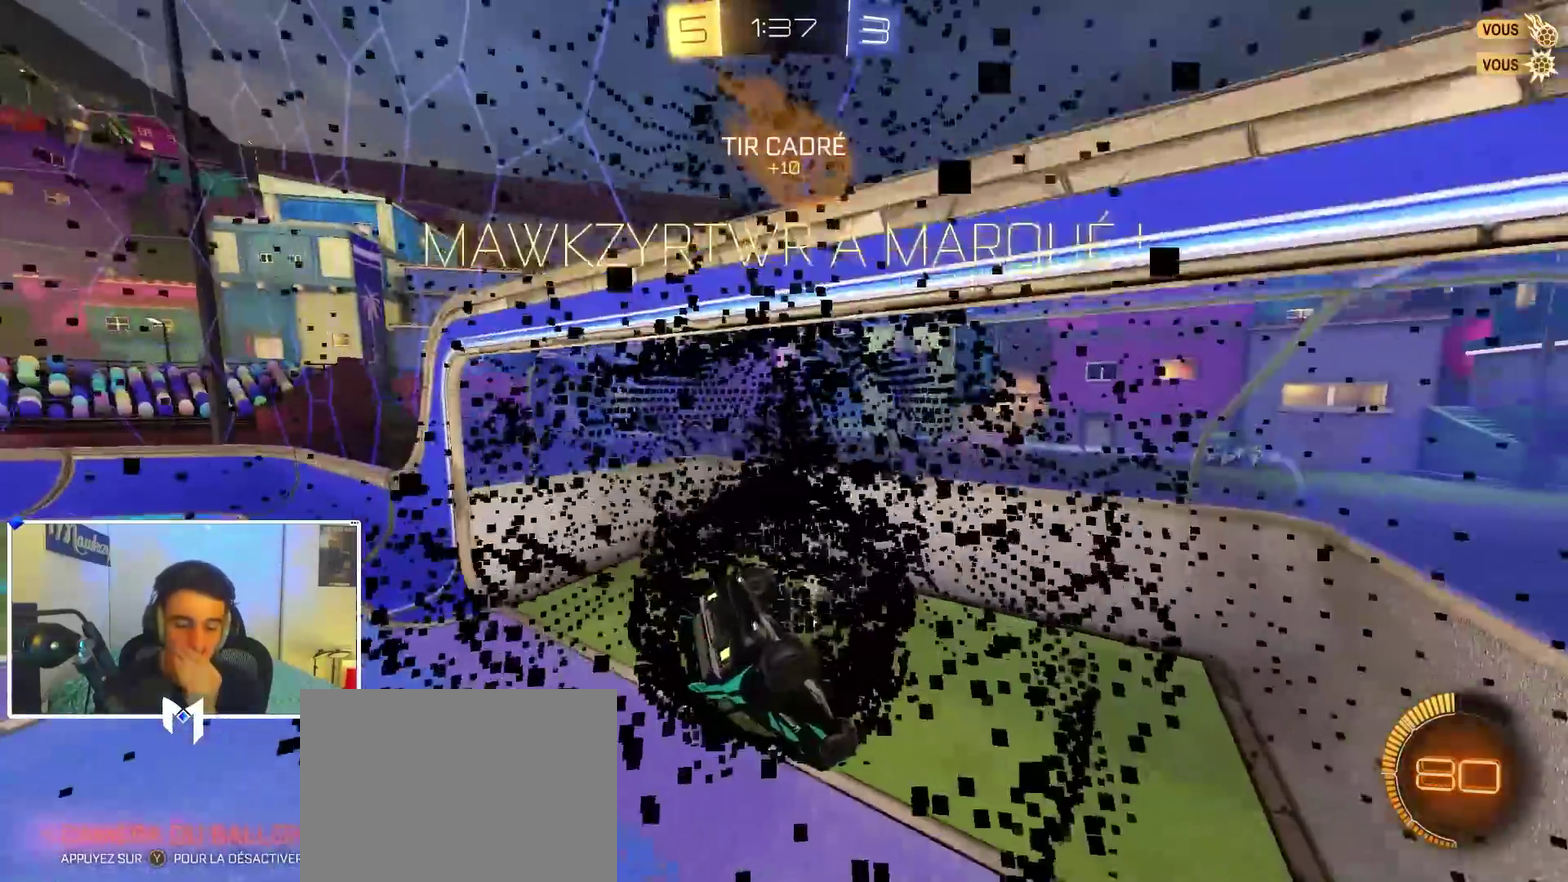
{"dt_ms": 400, "buttons": [], "left_stick": "center", "right_stick": "center", "events": []}
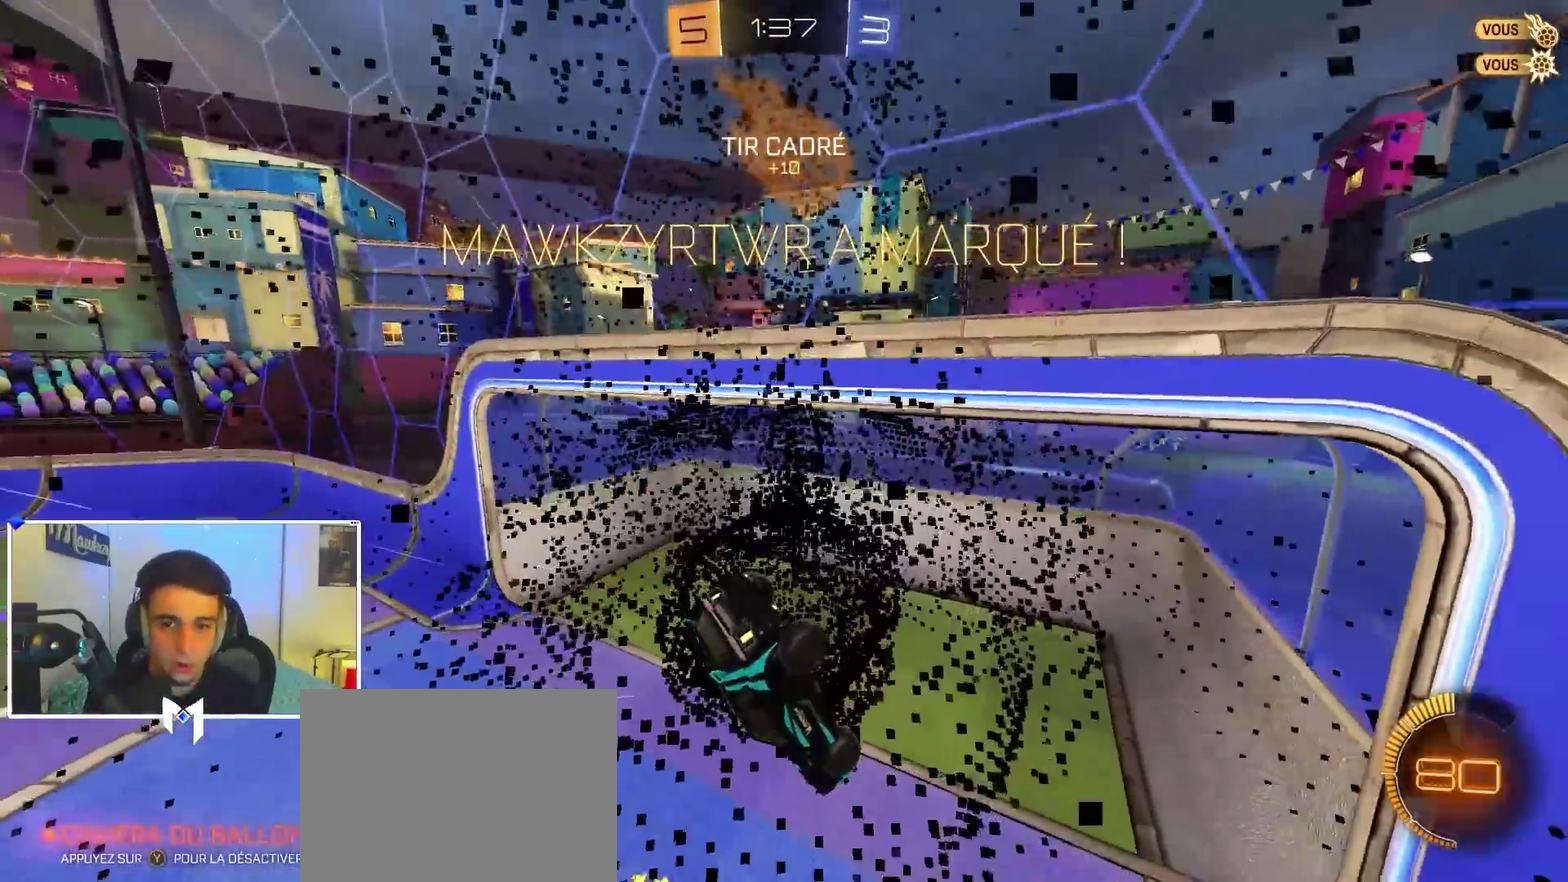
{"dt_ms": 500, "buttons": ["B", "R1"], "left_stick": "center", "right_stick": "center", "events": [[167, "left_stick", "down"], [283, "Y", "down"], [333, "B", "down"], [333, "R1", "down"], [333, "Y", "up"], [333, "left_stick", "left"], [400, "left_stick", "center"]]}
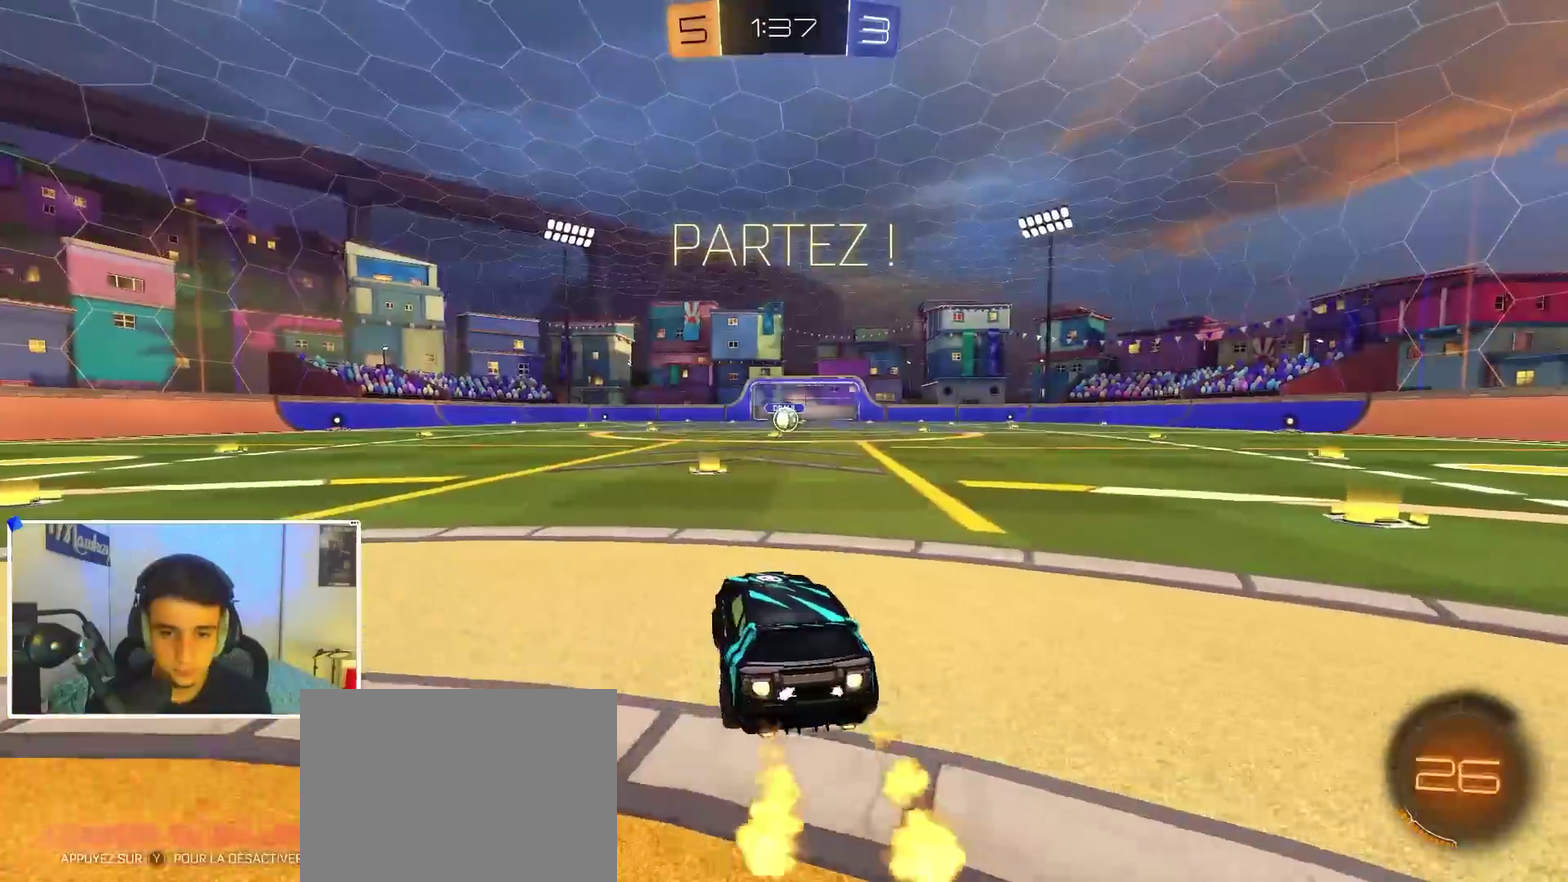
{"dt_ms": 500, "buttons": ["B", "L2", "R1", "L3"], "left_stick": "down-left", "right_stick": "center", "events": [[33, "left_stick", "right"], [250, "A", "down"], [283, "A", "up"], [283, "left_stick", "up"], [333, "A", "down"], [350, "L3", "down"], [367, "Y", "down"], [367, "left_stick", "down-left"], [383, "L2", "down"], [433, "Y", "up"], [500, "A", "up"]]}
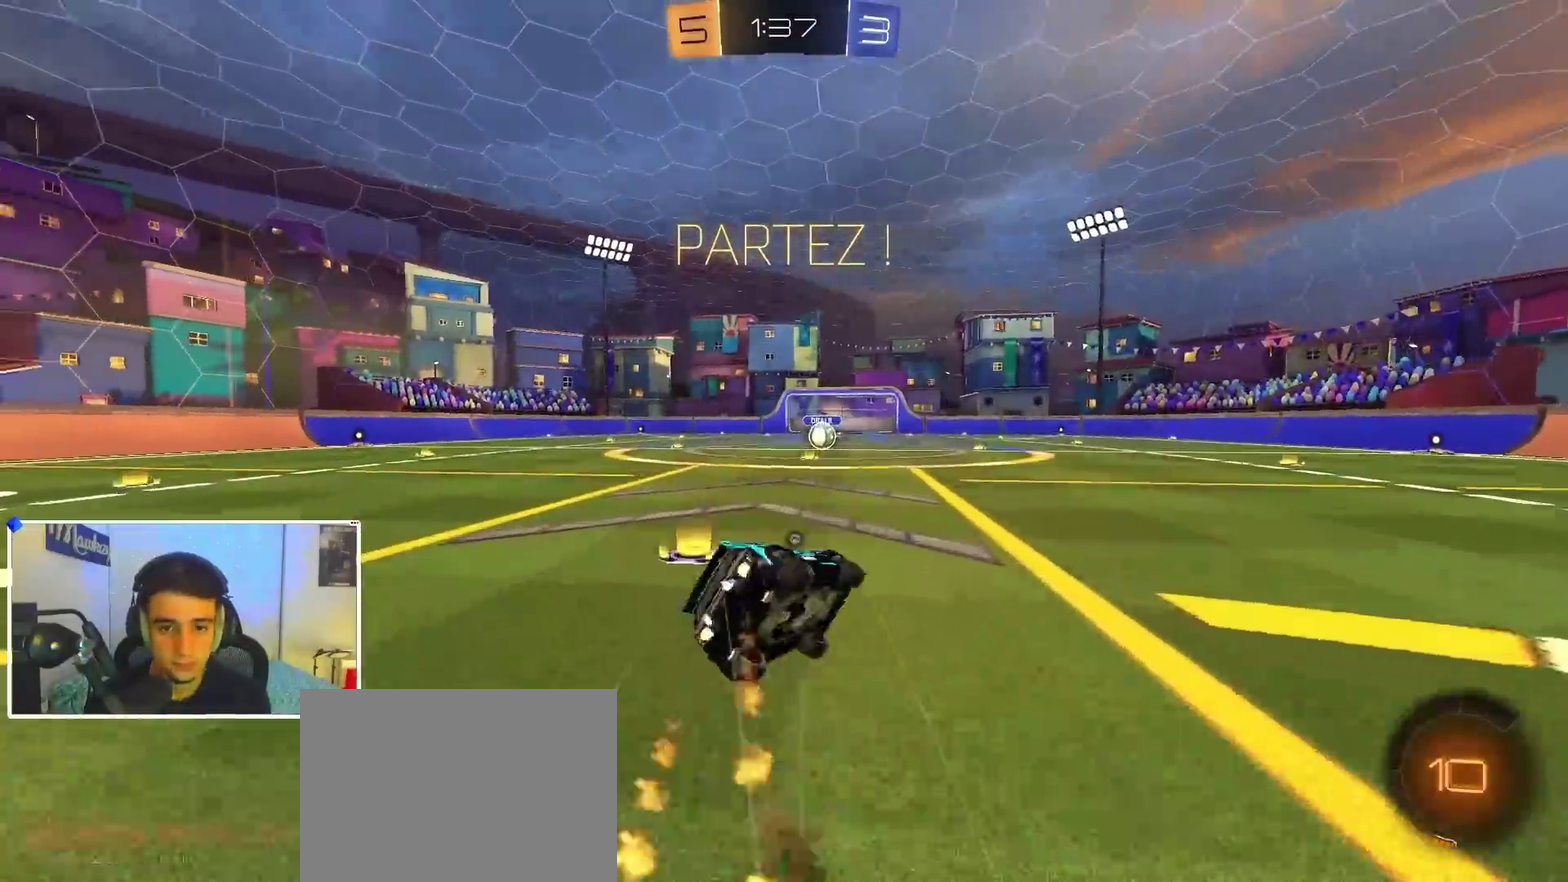
{"dt_ms": 400, "buttons": ["B", "R1"], "left_stick": "down-left", "right_stick": "center", "events": [[33, "Y", "down"], [67, "L3", "up"], [67, "left_stick", "down"], [117, "Y", "up"], [133, "L2", "up"], [250, "left_stick", "down-left"]]}
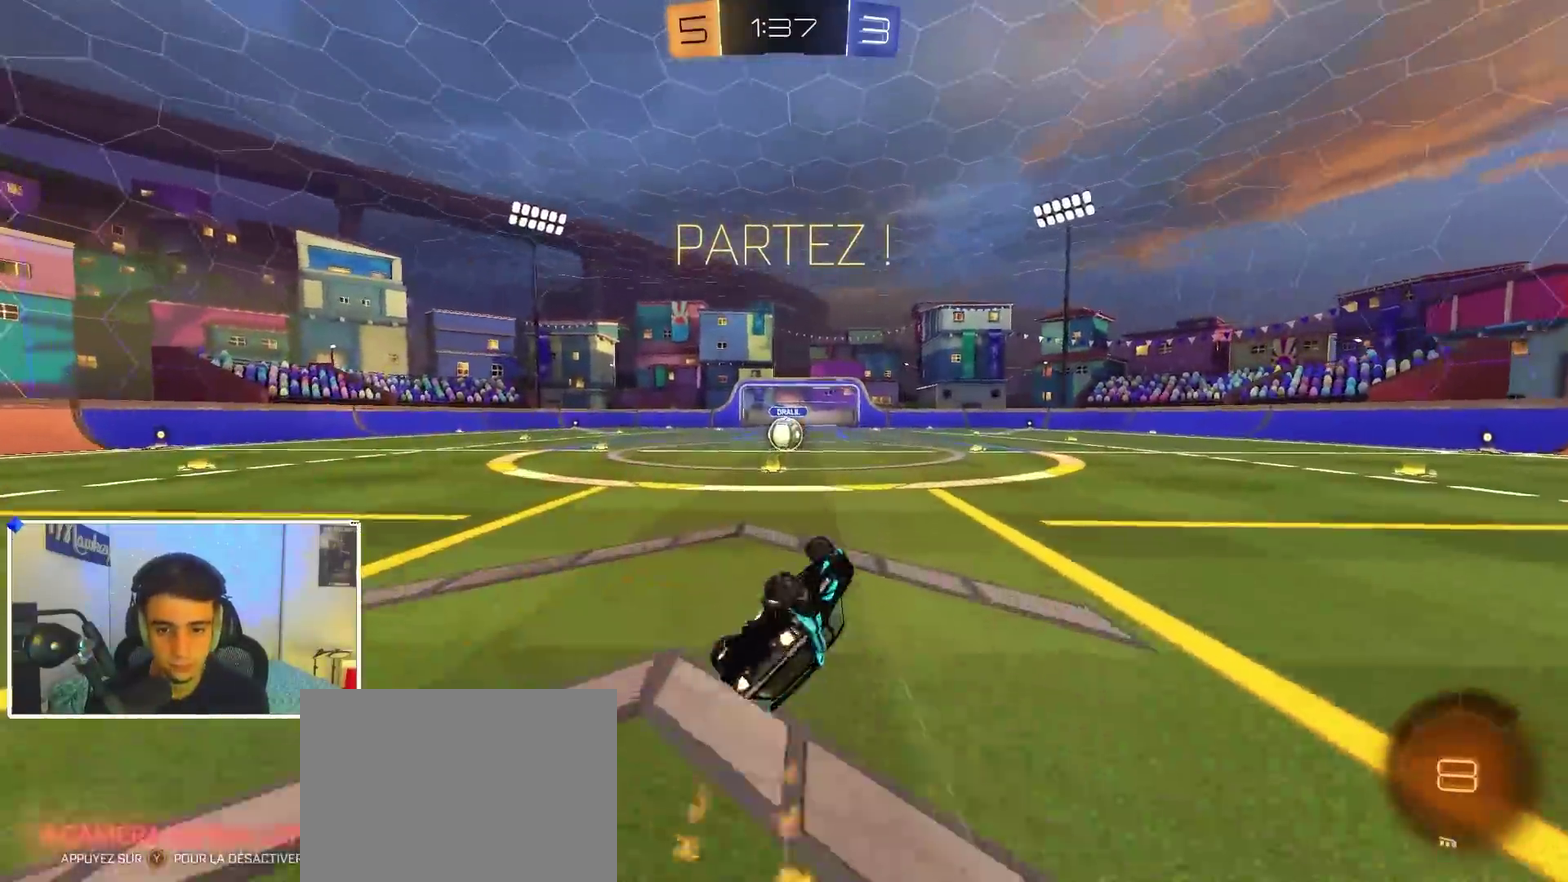
{"dt_ms": 600, "buttons": [], "left_stick": "right", "right_stick": "center", "events": [[117, "B", "up"], [200, "left_stick", "left"], [250, "R1", "up"], [333, "left_stick", "center"], [583, "left_stick", "right"]]}
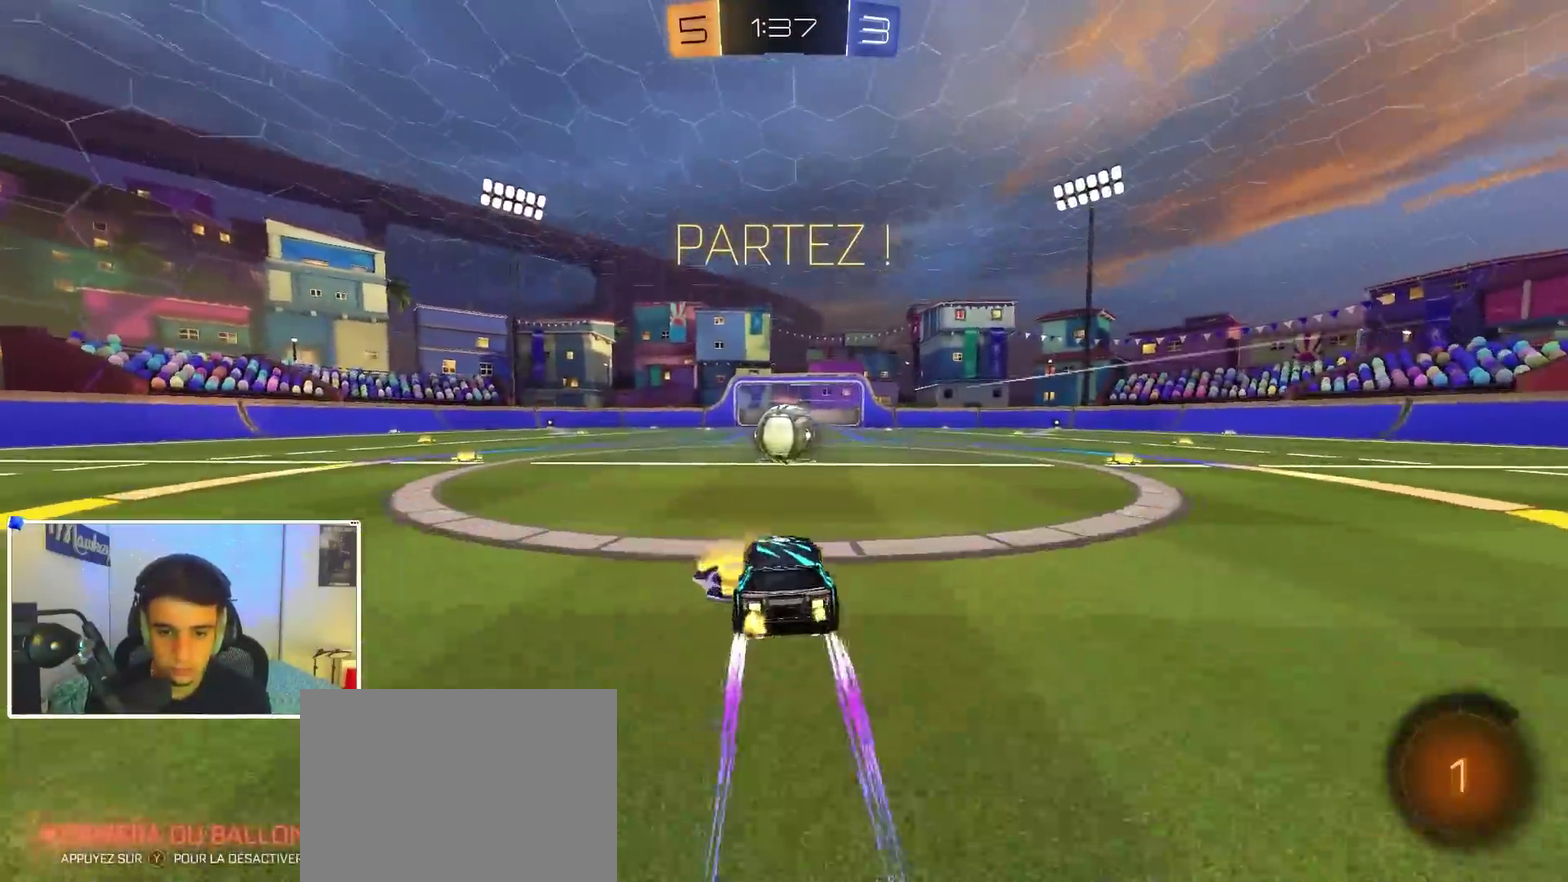
{"dt_ms": 400, "buttons": [], "left_stick": "center", "right_stick": "center", "events": [[33, "left_stick", "center"]]}